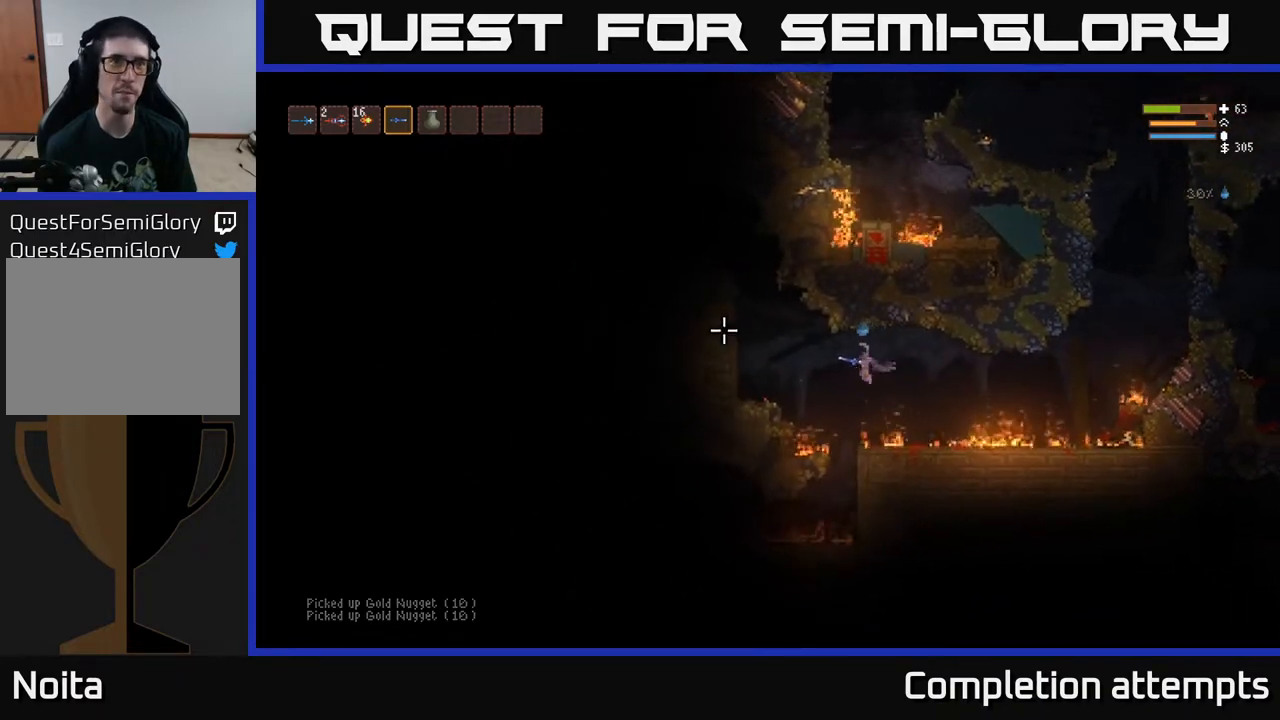
Gameplay with a controller (Xbox layout); each line is a JSON object with the inputs held at the frame after it. "events" lists button and stick changes between this image and that frame as [ms after this image, input, new state], when the widget could be followed in between.
{"buttons": ["L2"], "left_stick": "left", "right_stick": "up-left", "events": [[83, "L2", "down"], [133, "right_stick", "up-left"], [150, "L2", "up"], [300, "L2", "down"]]}
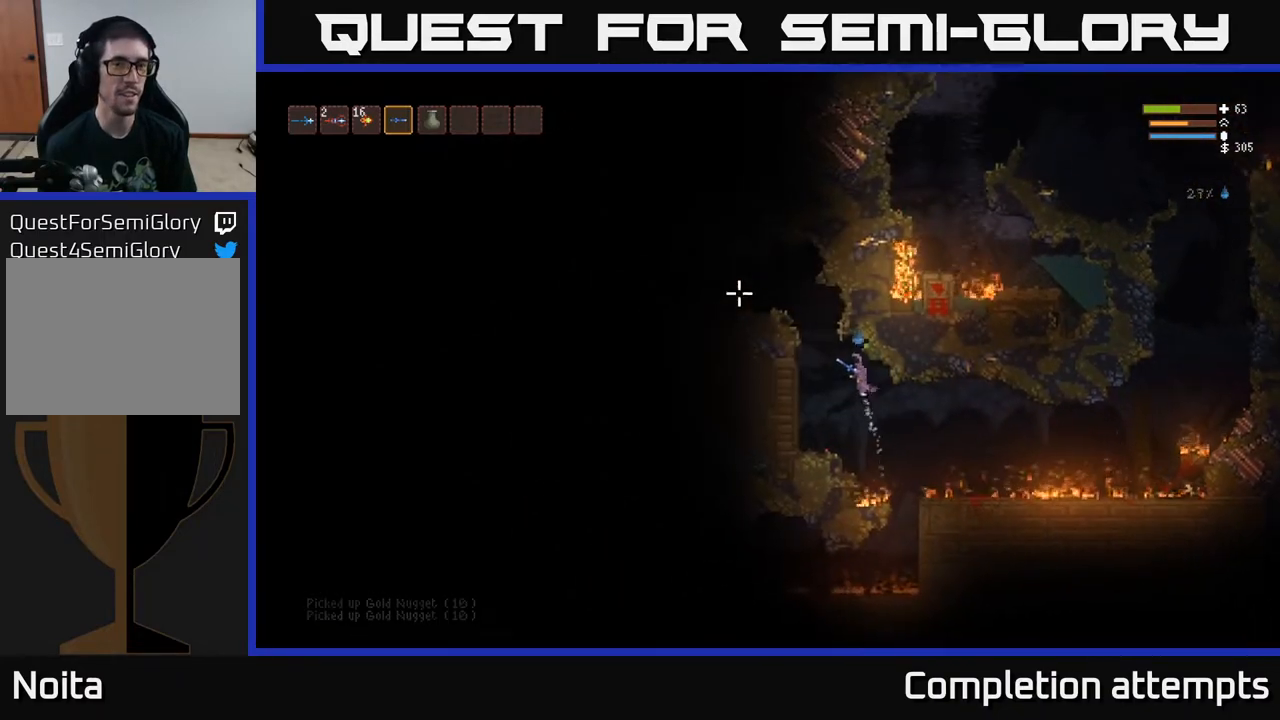
{"buttons": [], "left_stick": "left", "right_stick": "left", "events": [[400, "right_stick", "left"], [467, "L2", "up"]]}
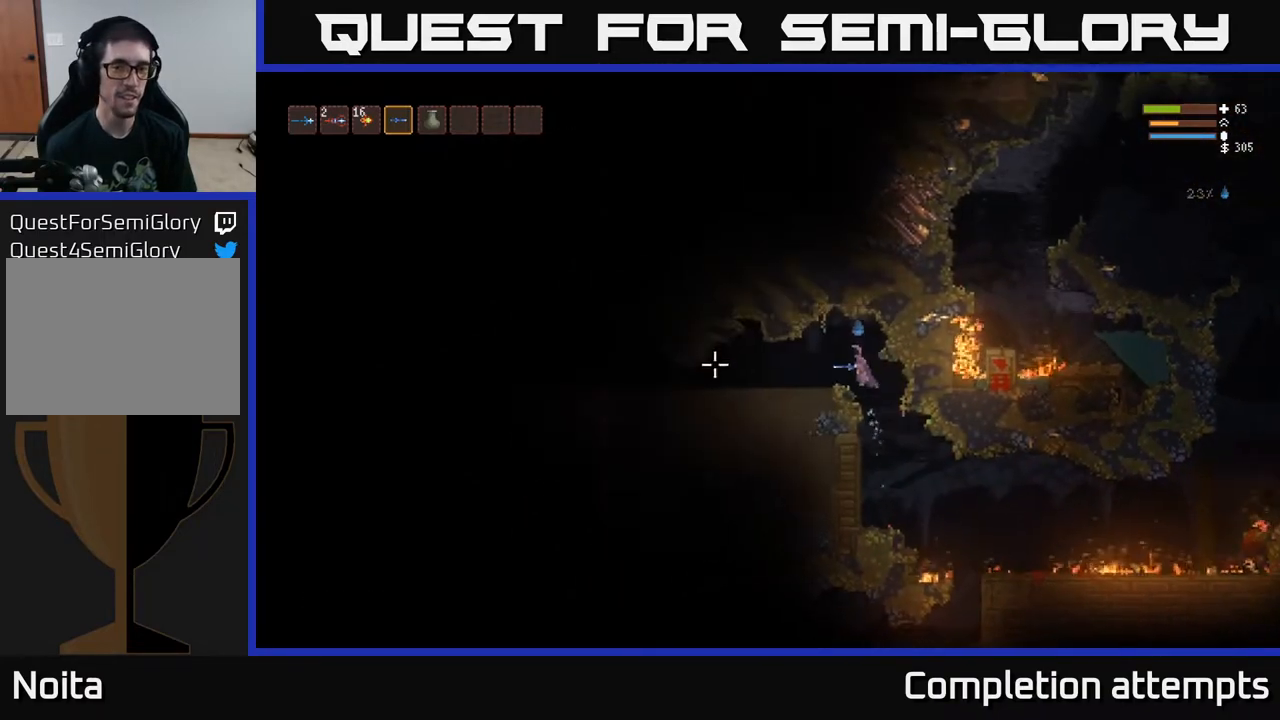
{"buttons": [], "left_stick": "left", "right_stick": "left", "events": [[133, "left_stick", "center"], [500, "left_stick", "left"]]}
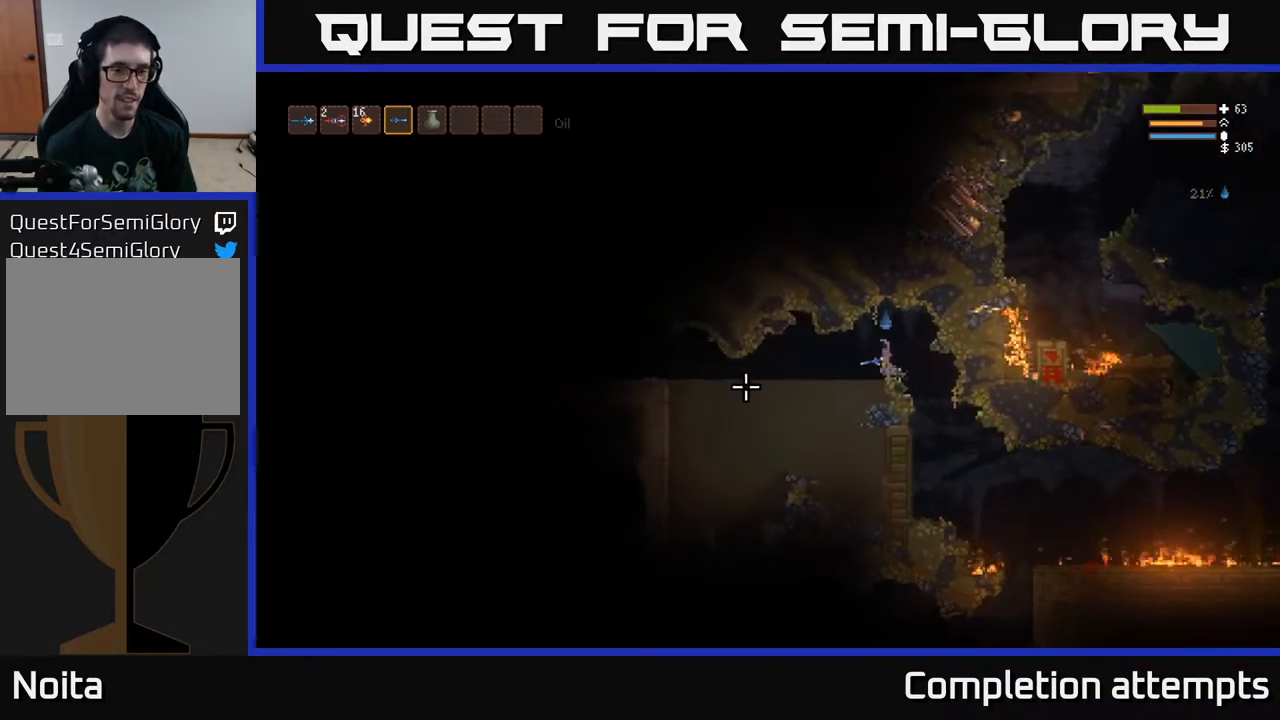
{"buttons": [], "left_stick": "left", "right_stick": "left", "events": [[50, "L2", "down"], [150, "L2", "up"]]}
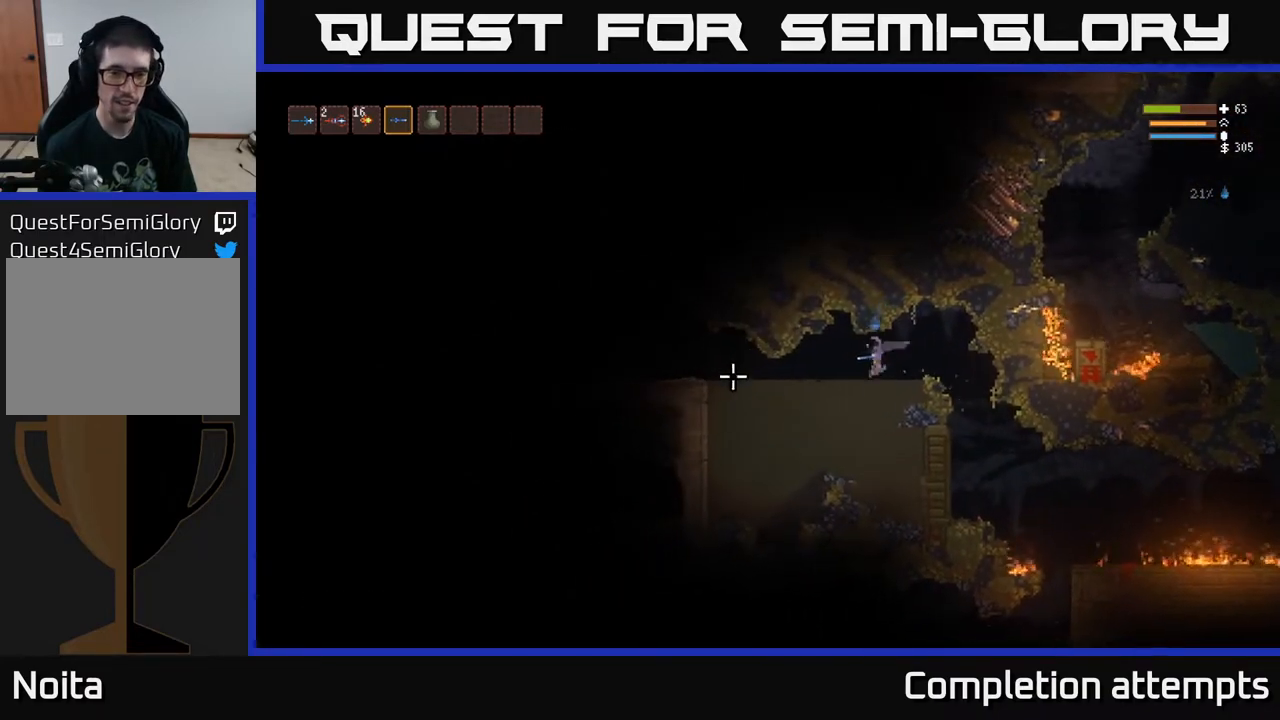
{"buttons": ["L2"], "left_stick": "left", "right_stick": "left", "events": [[33, "L2", "down"], [150, "L2", "up"], [500, "L2", "down"]]}
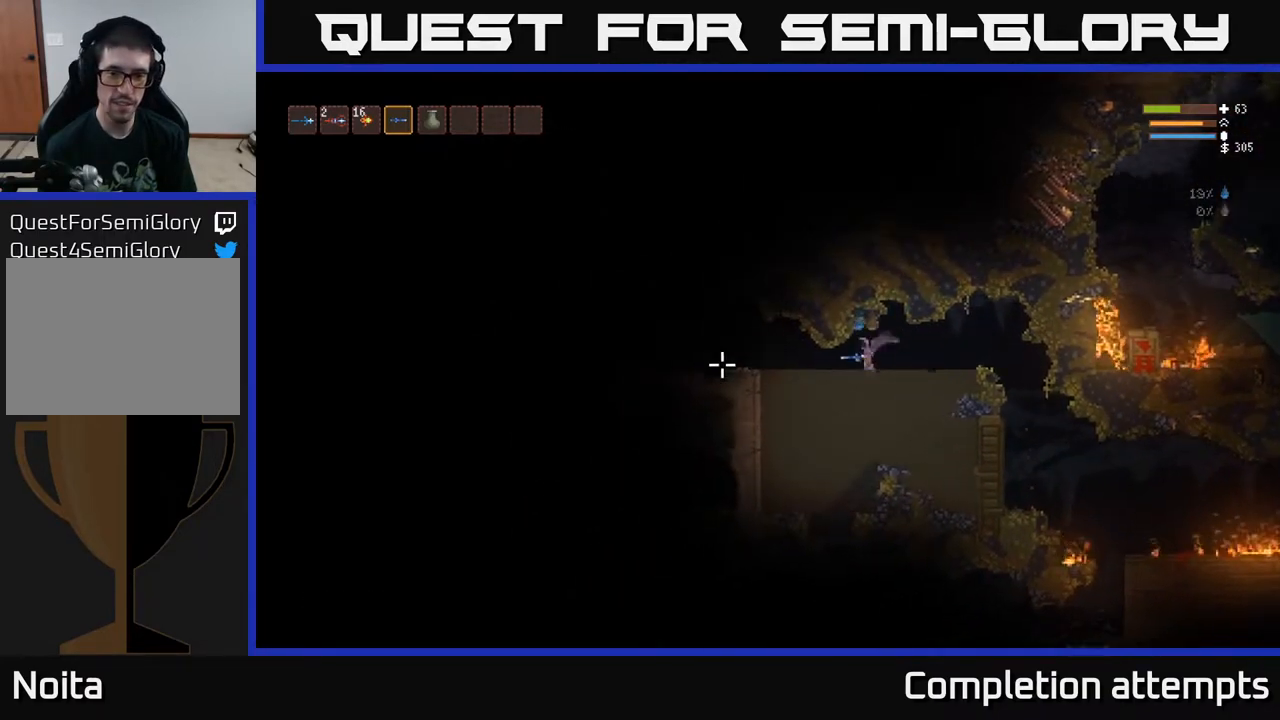
{"buttons": [], "left_stick": "left", "right_stick": "left", "events": [[83, "L2", "up"], [267, "L2", "down"], [417, "L2", "up"]]}
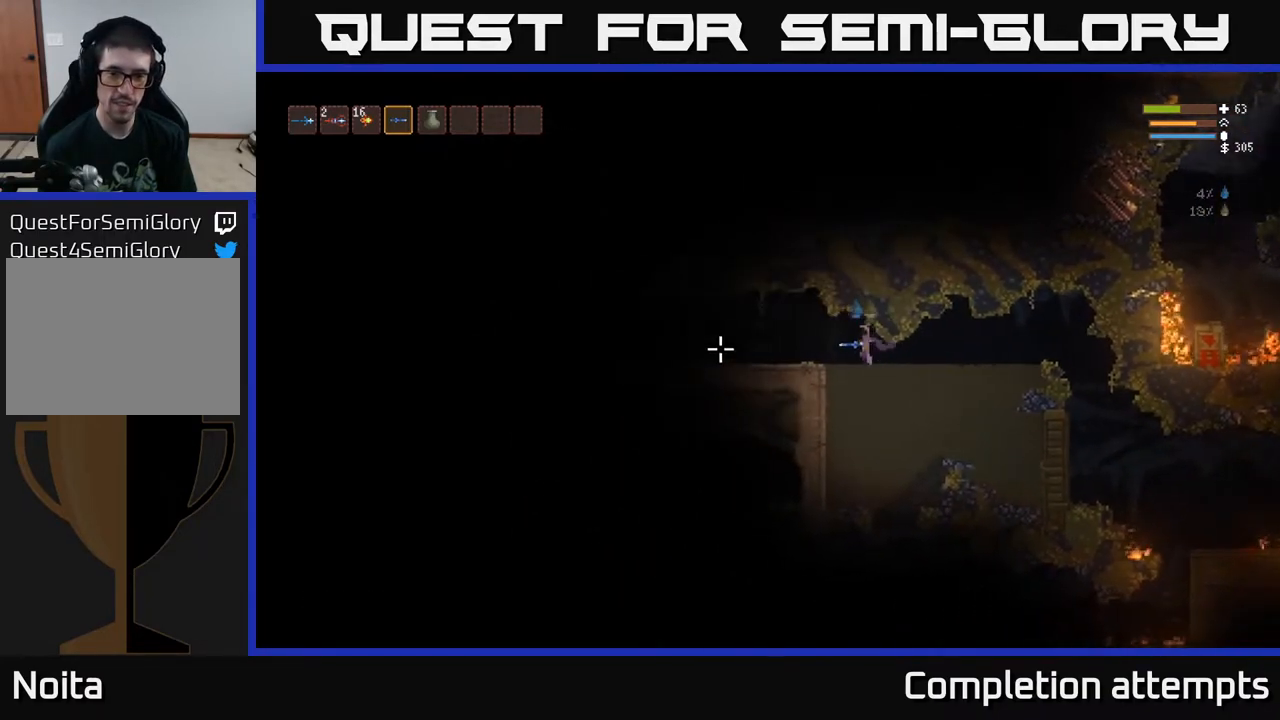
{"buttons": [], "left_stick": "left", "right_stick": "left", "events": [[17, "L2", "down"], [133, "L2", "up"]]}
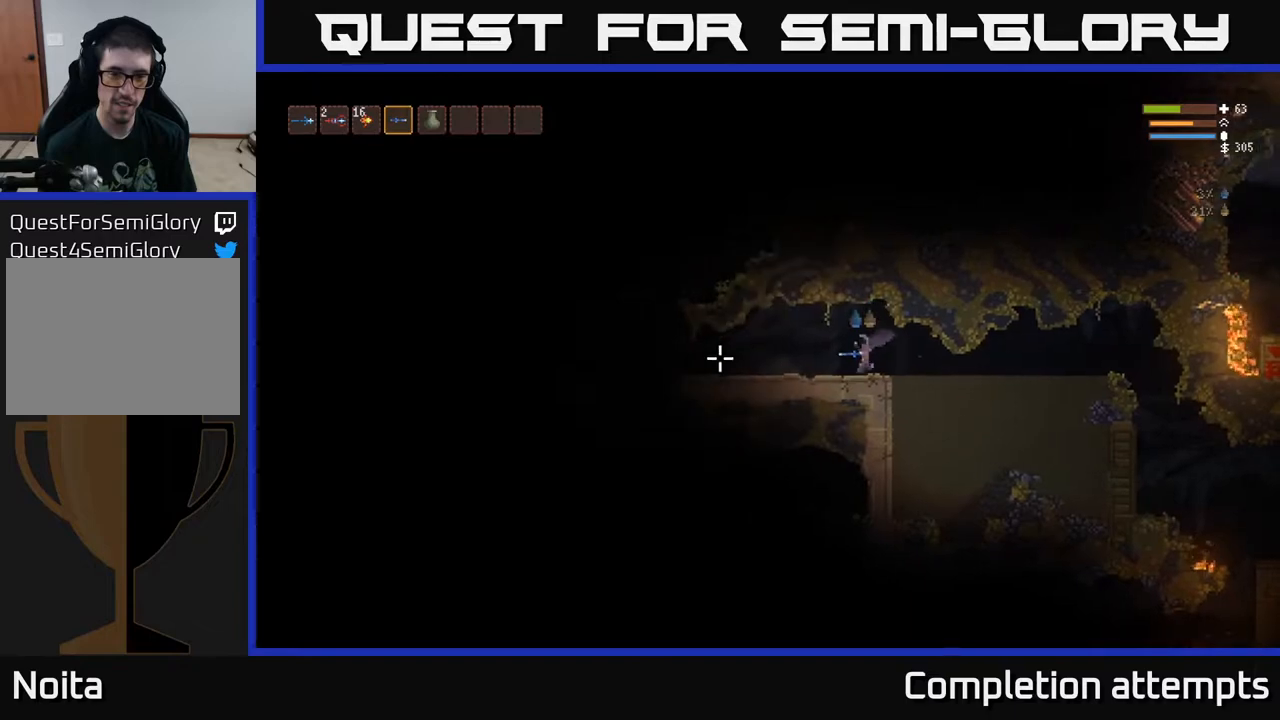
{"buttons": [], "left_stick": "left", "right_stick": "left", "events": []}
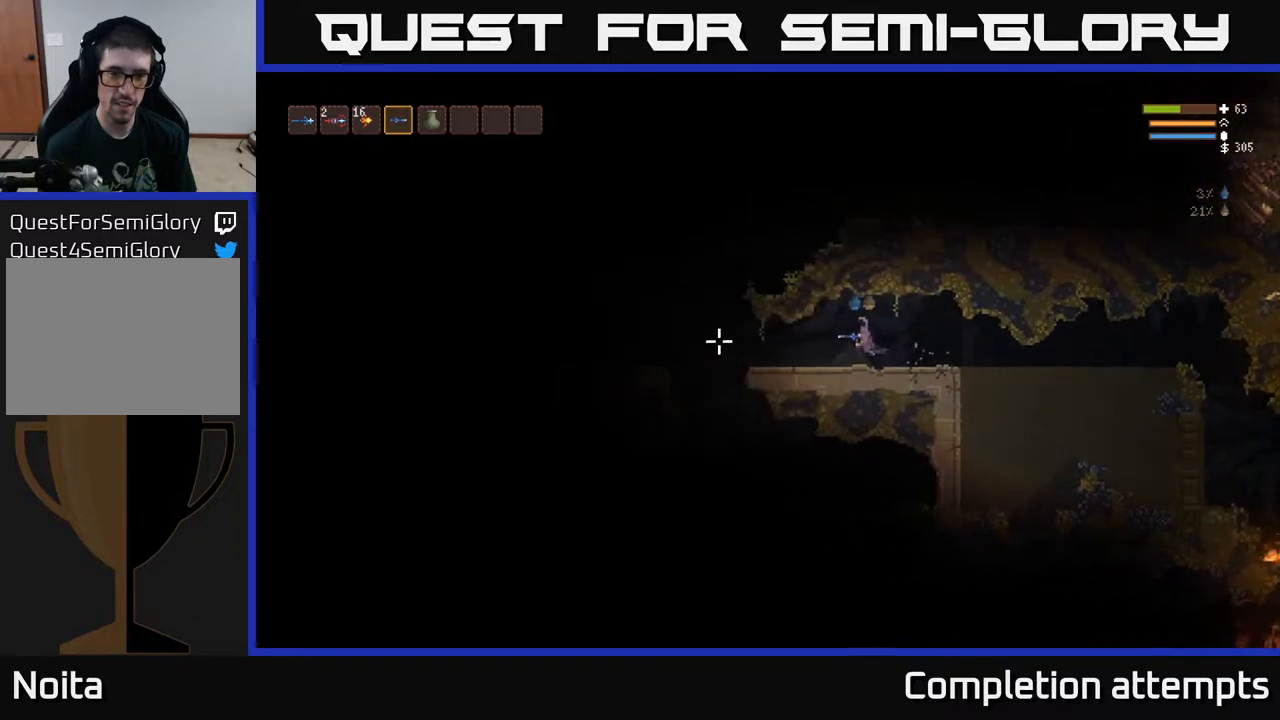
{"buttons": [], "left_stick": "left", "right_stick": "left", "events": []}
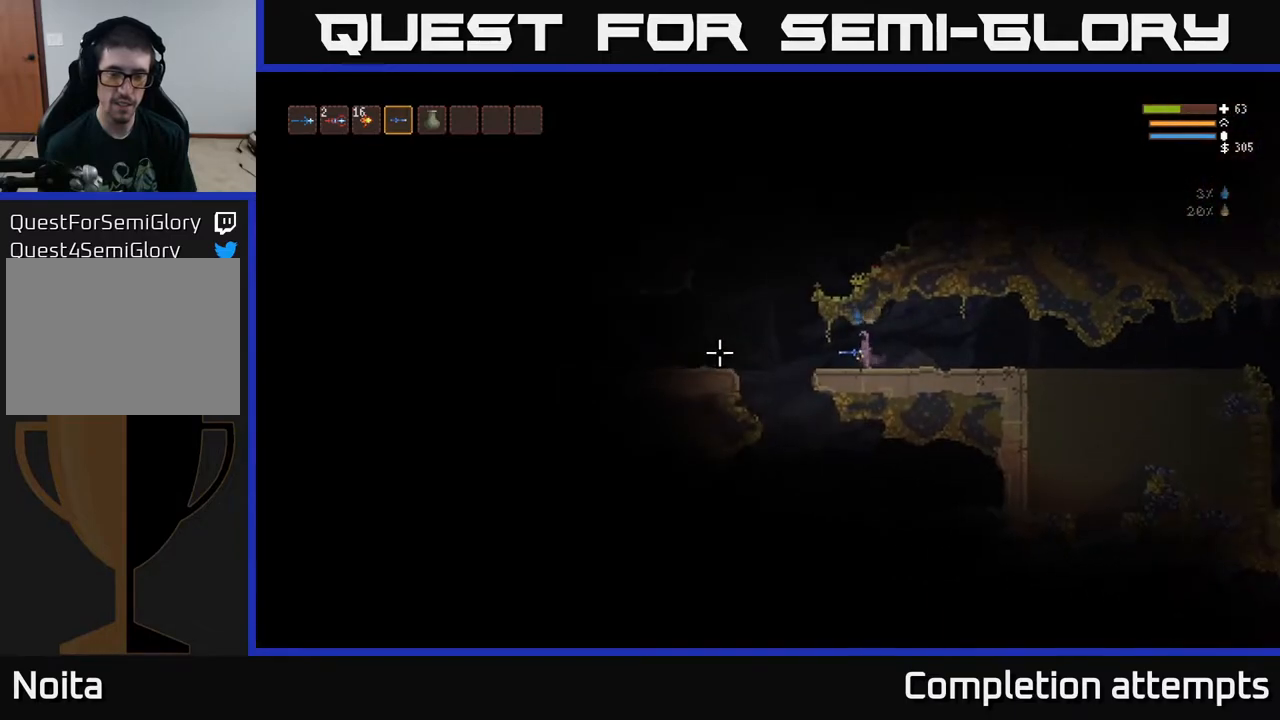
{"buttons": ["L2"], "left_stick": "center", "right_stick": "up", "events": [[267, "L2", "down"], [317, "right_stick", "up-left"], [450, "right_stick", "up"], [483, "left_stick", "center"]]}
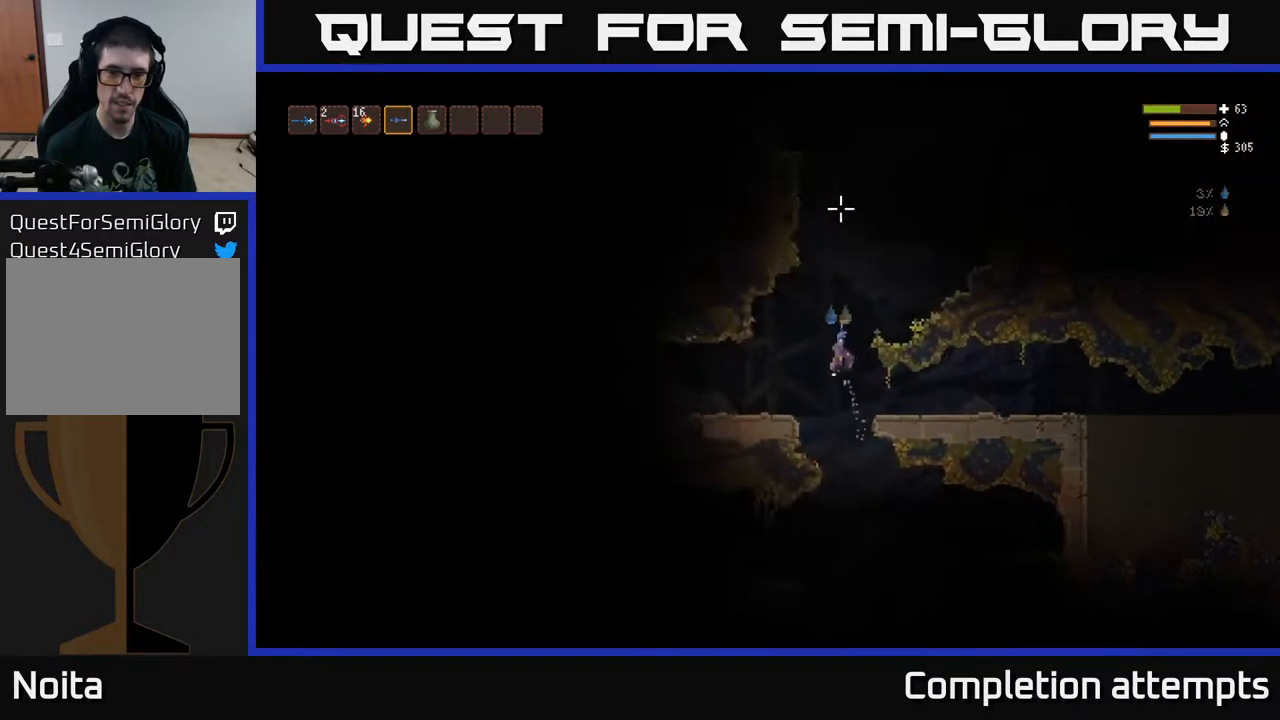
{"buttons": ["L2"], "left_stick": "right", "right_stick": "up-right", "events": [[33, "left_stick", "right"], [133, "right_stick", "up-right"]]}
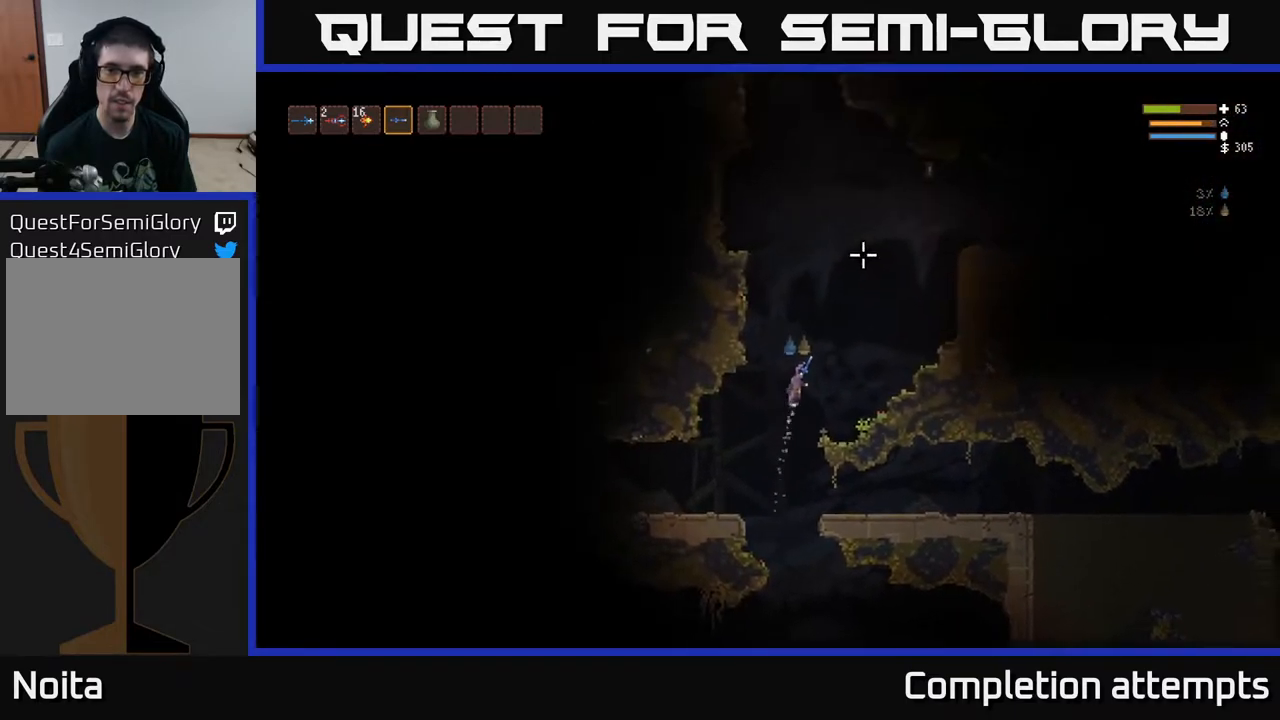
{"buttons": [], "left_stick": "right", "right_stick": "up-right", "events": [[383, "L2", "up"]]}
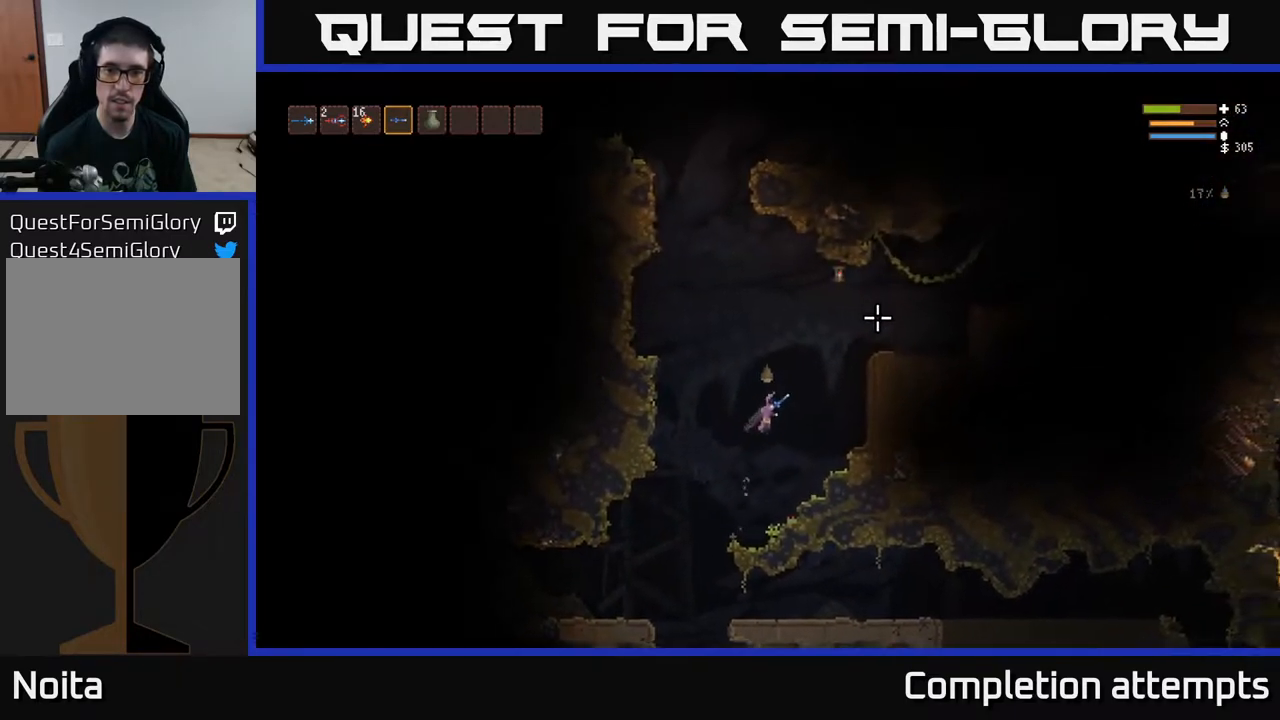
{"buttons": [], "left_stick": "right", "right_stick": "right", "events": [[67, "L2", "down"], [383, "right_stick", "right"], [500, "L2", "up"]]}
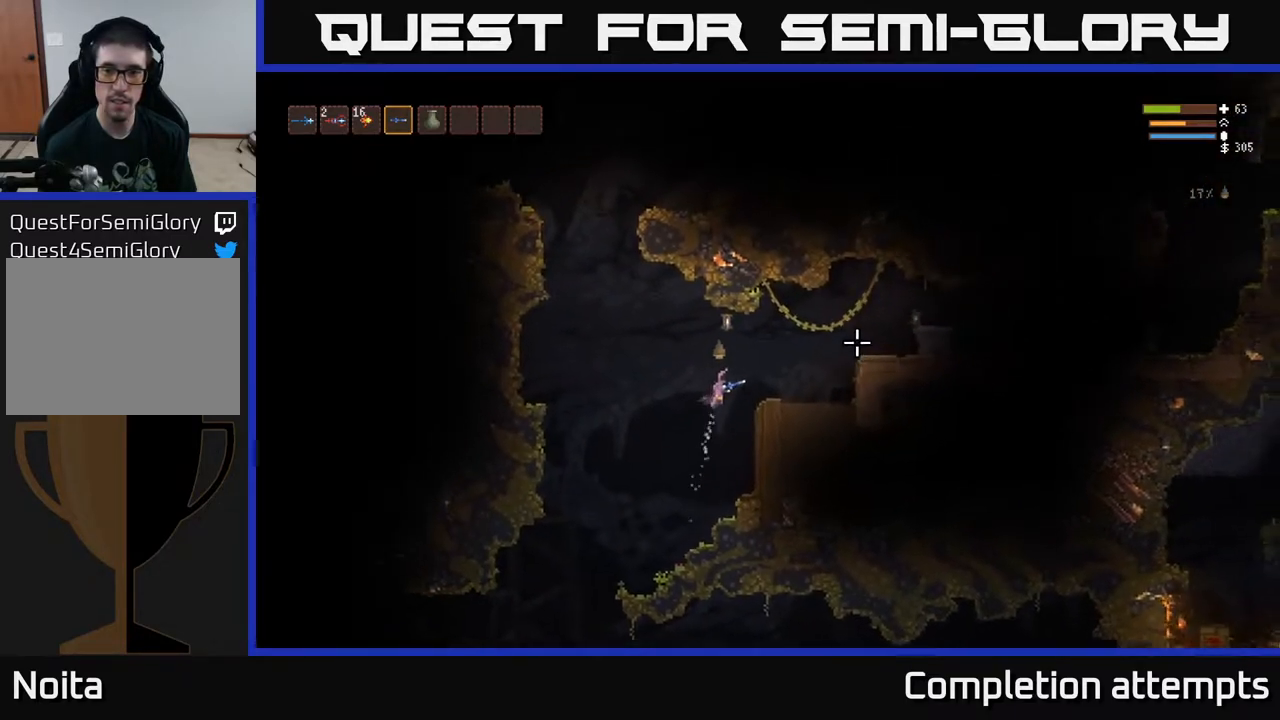
{"buttons": [], "left_stick": "center", "right_stick": "right", "events": [[383, "left_stick", "center"]]}
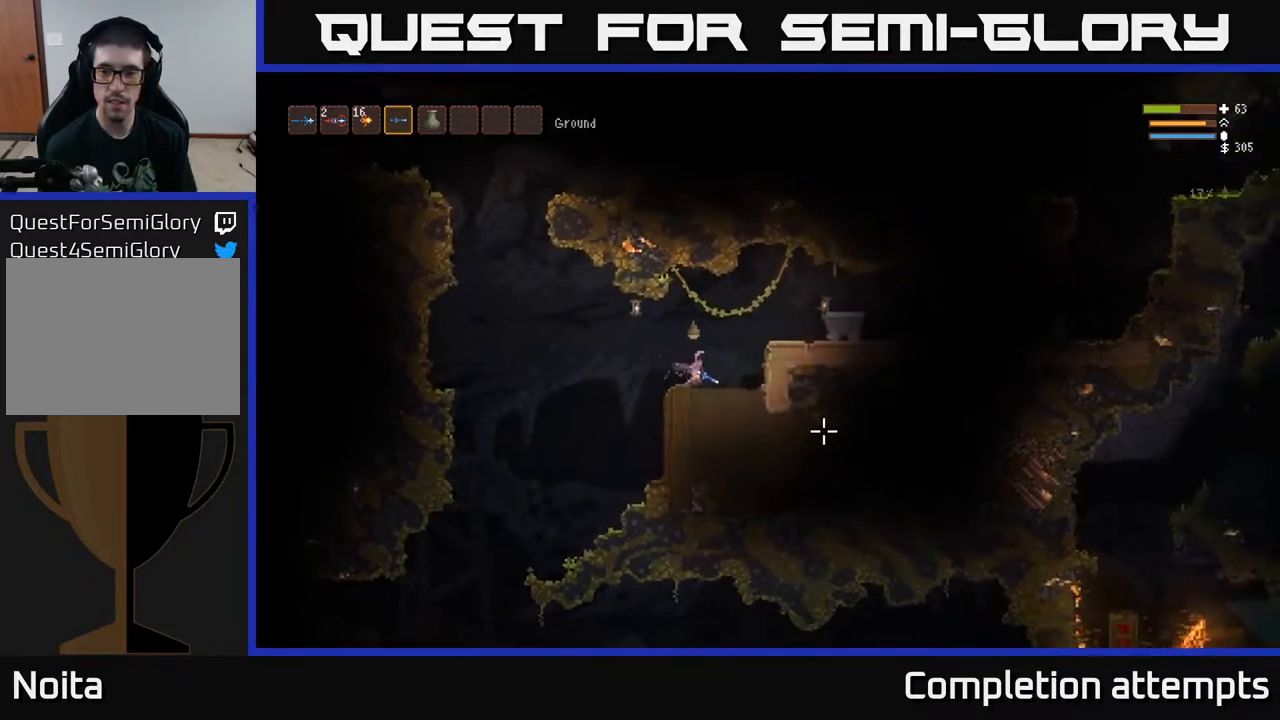
{"buttons": ["L2"], "left_stick": "left", "right_stick": "up-right", "events": [[283, "left_stick", "left"], [400, "right_stick", "up-right"], [450, "L2", "down"]]}
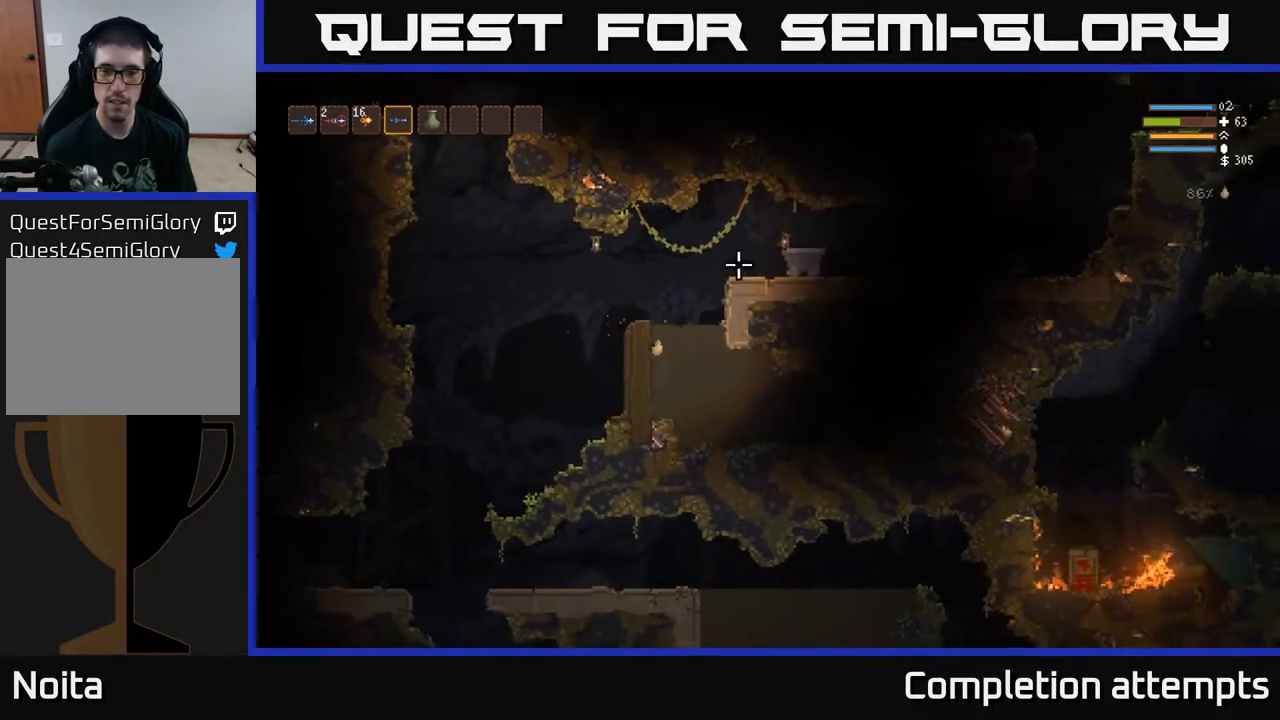
{"buttons": ["L2"], "left_stick": "left", "right_stick": "left", "events": [[83, "right_stick", "up-left"], [267, "left_stick", "center"], [300, "right_stick", "left"], [367, "left_stick", "left"]]}
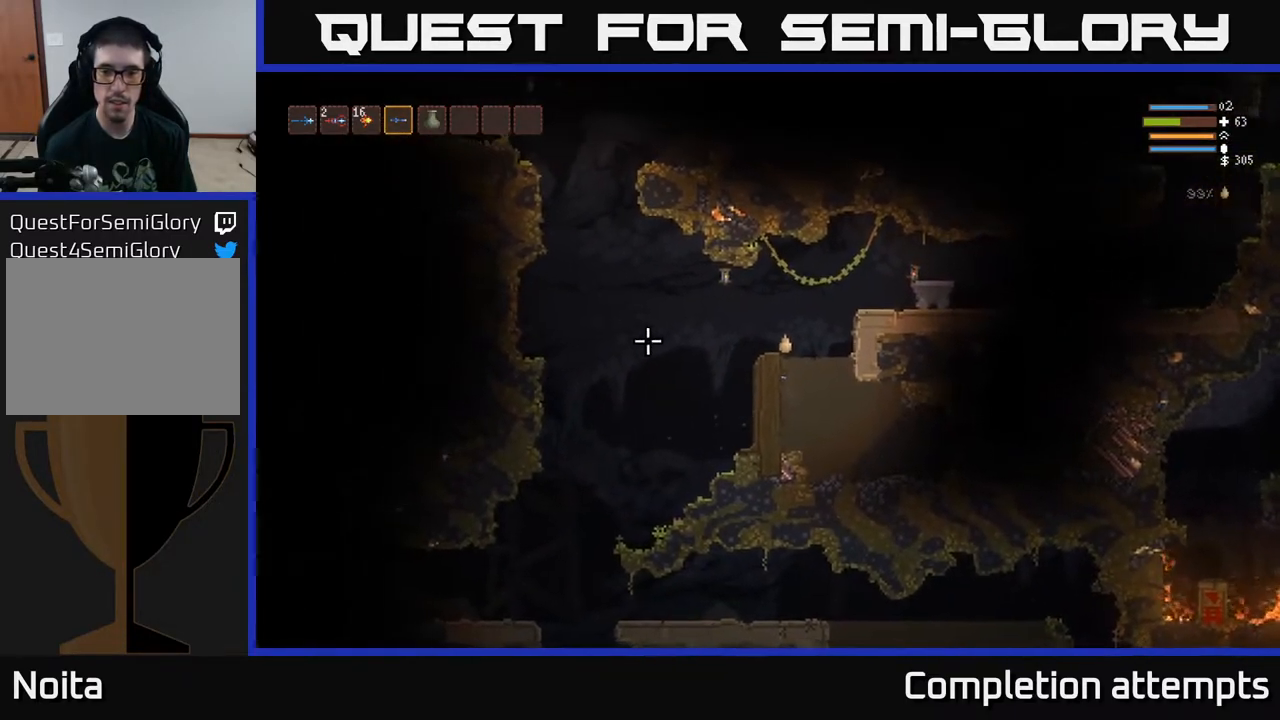
{"buttons": ["L2"], "left_stick": "right", "right_stick": "left", "events": [[100, "L2", "up"], [267, "left_stick", "right"], [383, "L2", "down"]]}
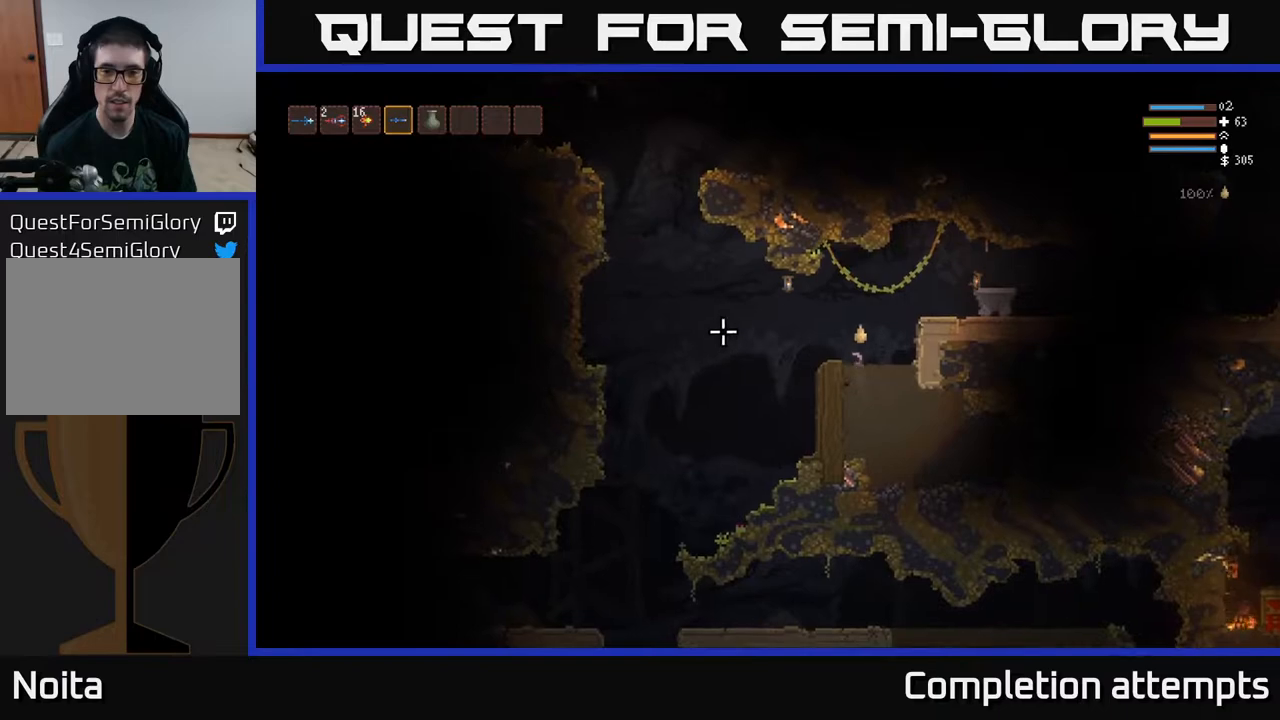
{"buttons": [], "left_stick": "center", "right_stick": "left", "events": [[83, "left_stick", "left"], [167, "L2", "up"], [400, "left_stick", "center"]]}
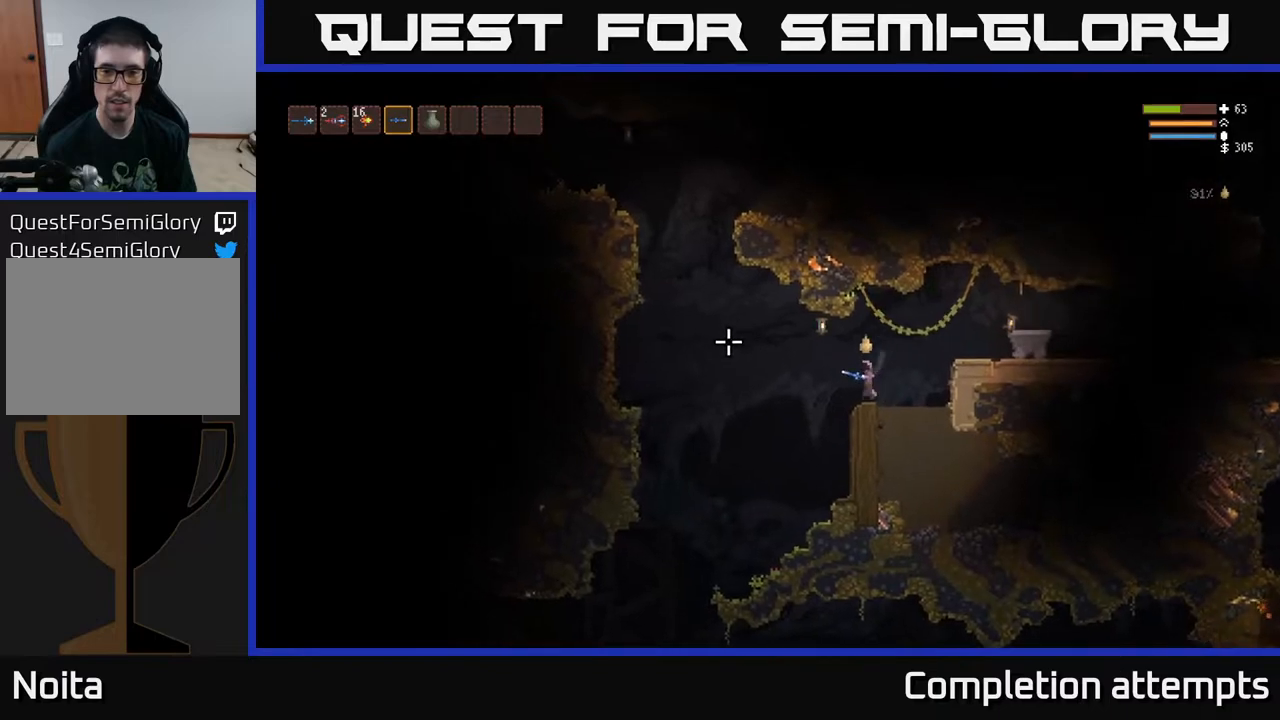
{"buttons": ["L2"], "left_stick": "left", "right_stick": "left", "events": [[100, "left_stick", "left"], [317, "L2", "down"]]}
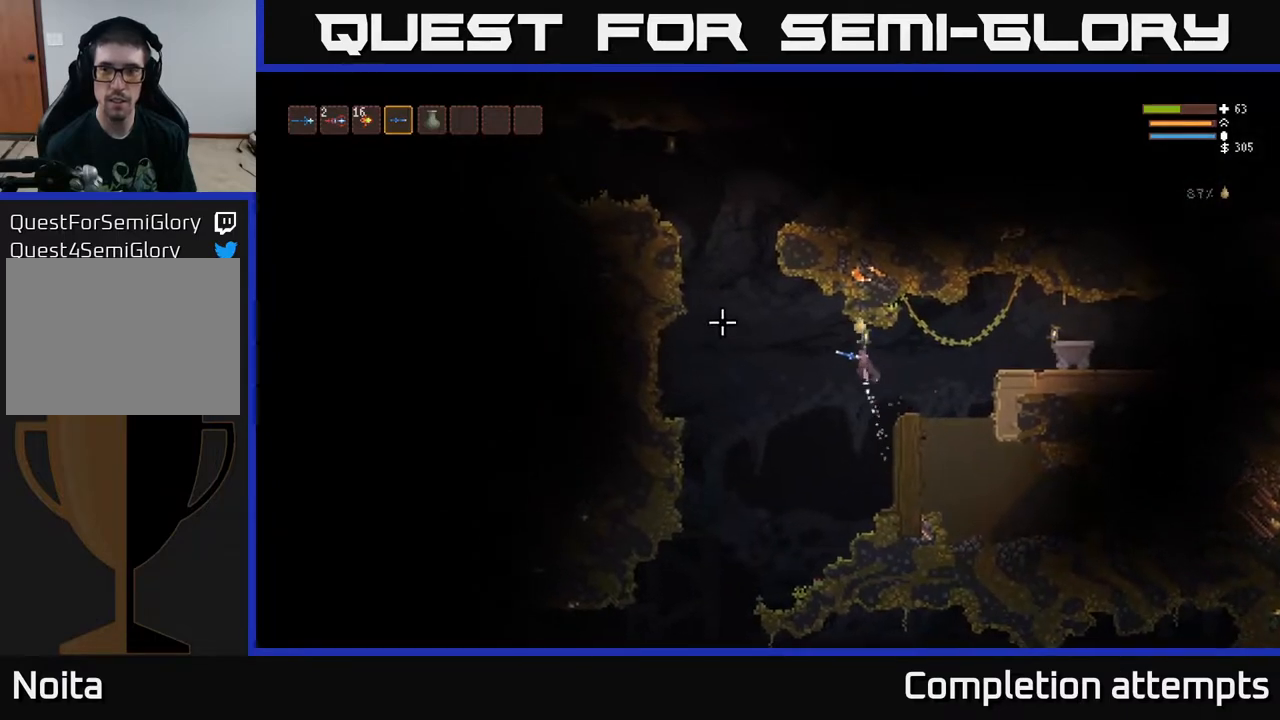
{"buttons": ["L2"], "left_stick": "left", "right_stick": "left", "events": []}
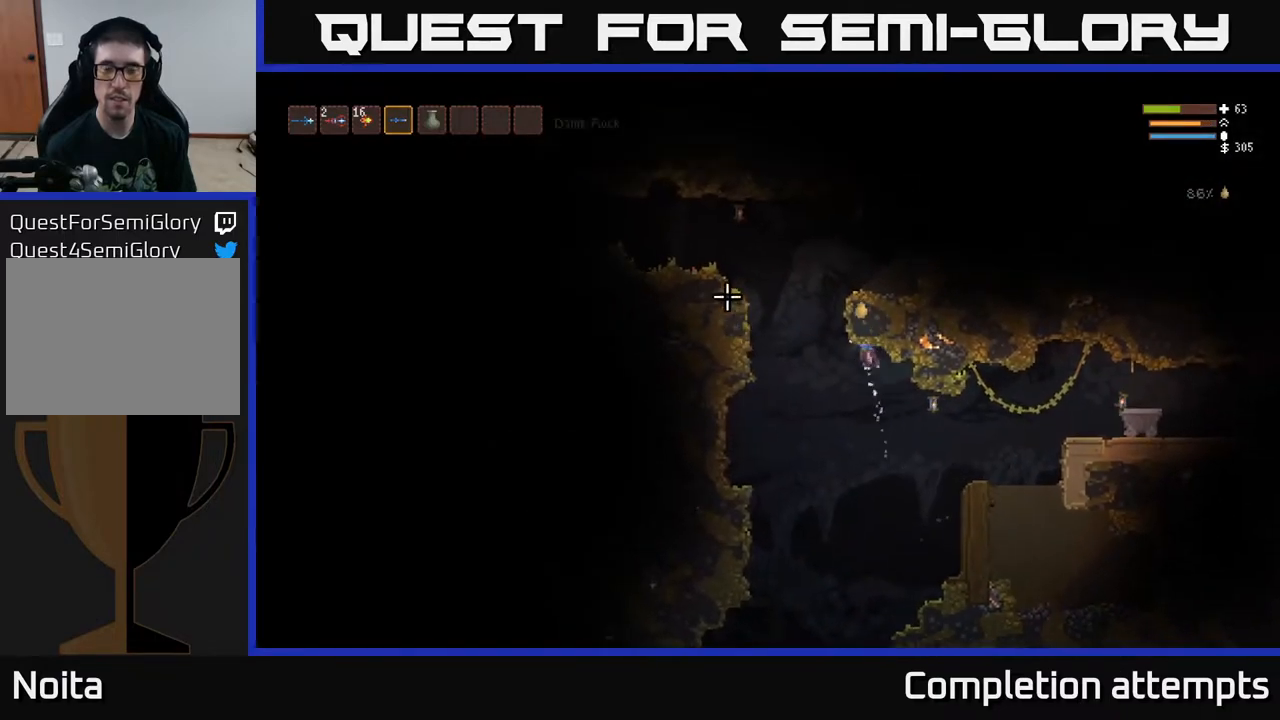
{"buttons": ["L2"], "left_stick": "left", "right_stick": "up-left", "events": [[50, "right_stick", "up-left"]]}
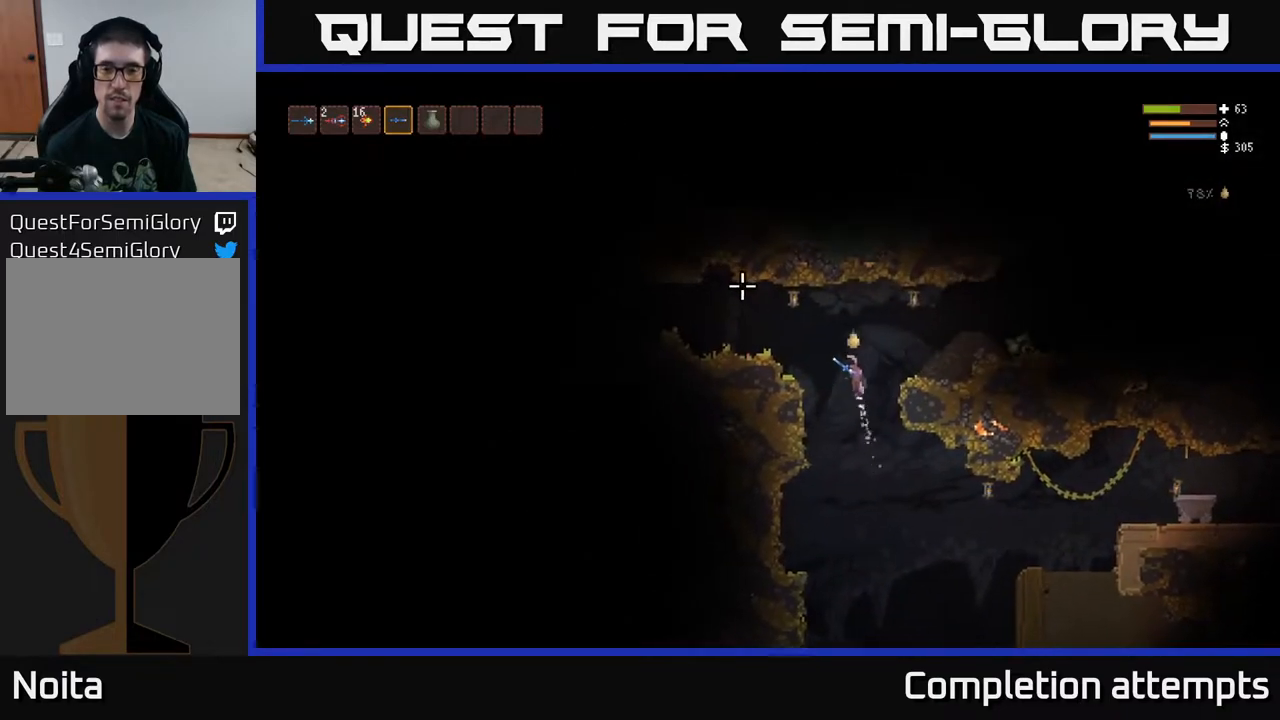
{"buttons": [], "left_stick": "left", "right_stick": "left", "events": [[117, "L2", "up"], [117, "right_stick", "left"]]}
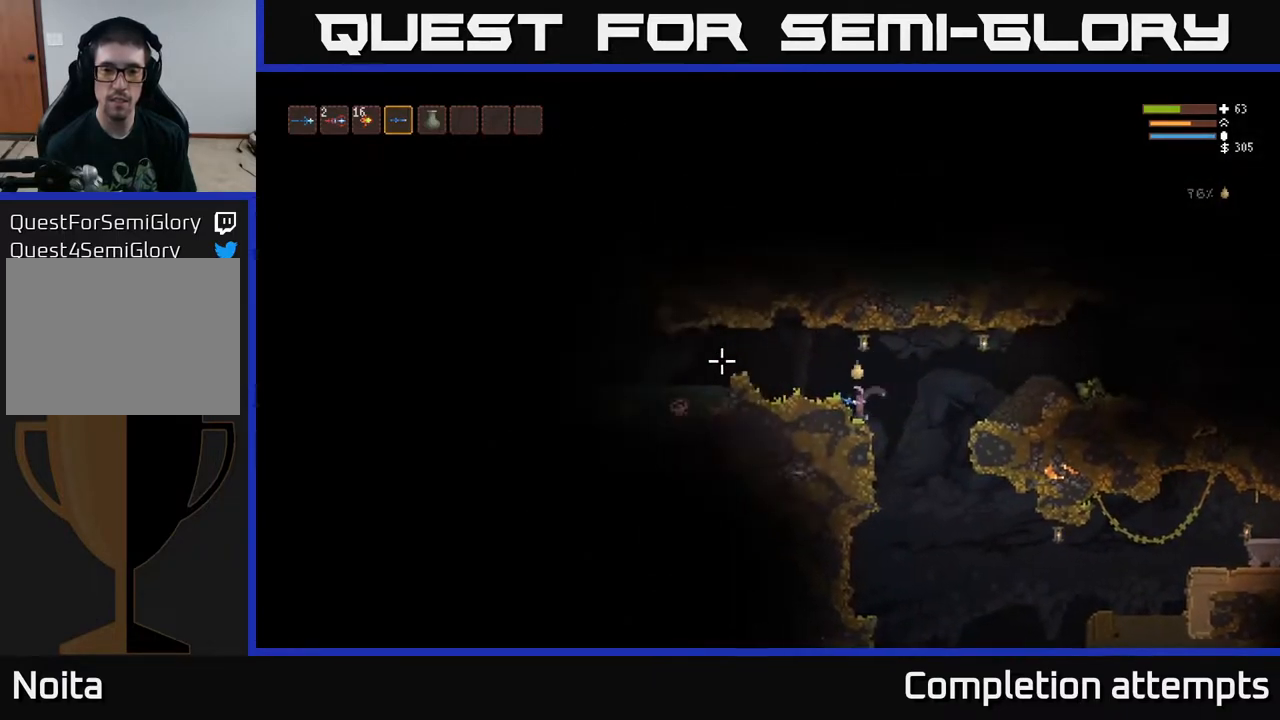
{"buttons": [], "left_stick": "left", "right_stick": "left", "events": [[150, "L2", "down"], [383, "L2", "up"]]}
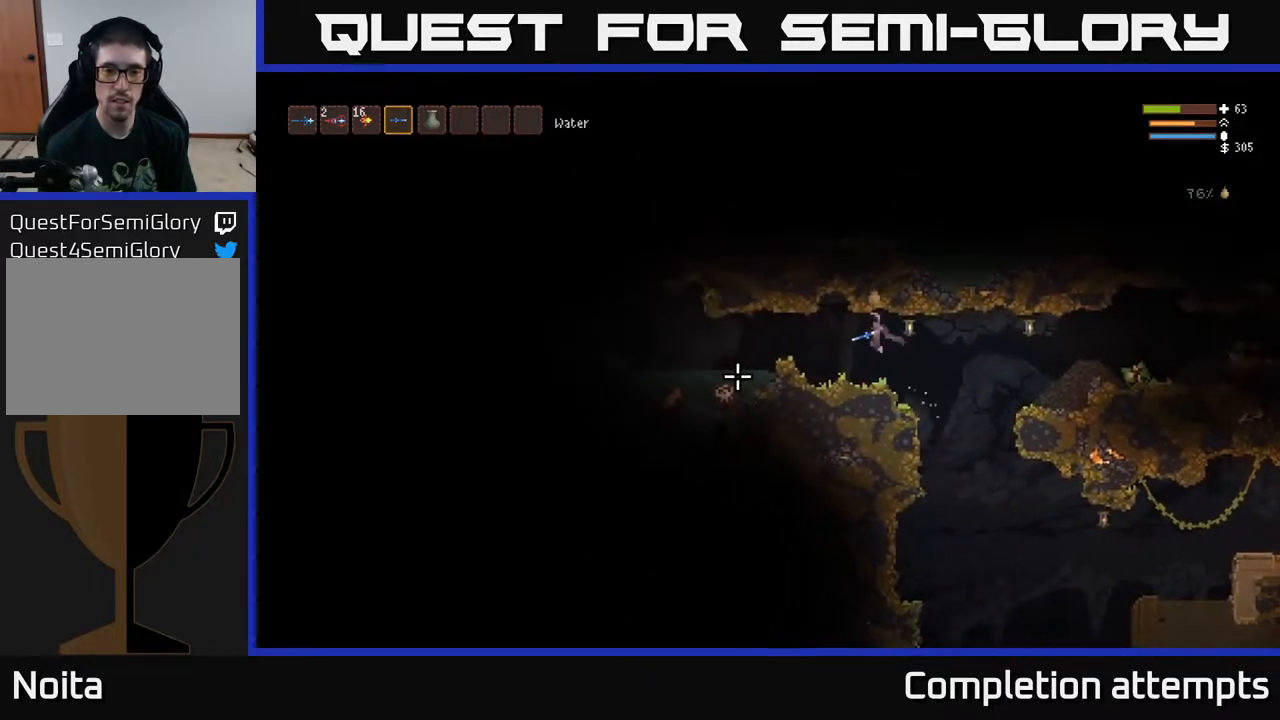
{"buttons": [], "left_stick": "left", "right_stick": "left", "events": [[317, "L2", "down"], [500, "L2", "up"]]}
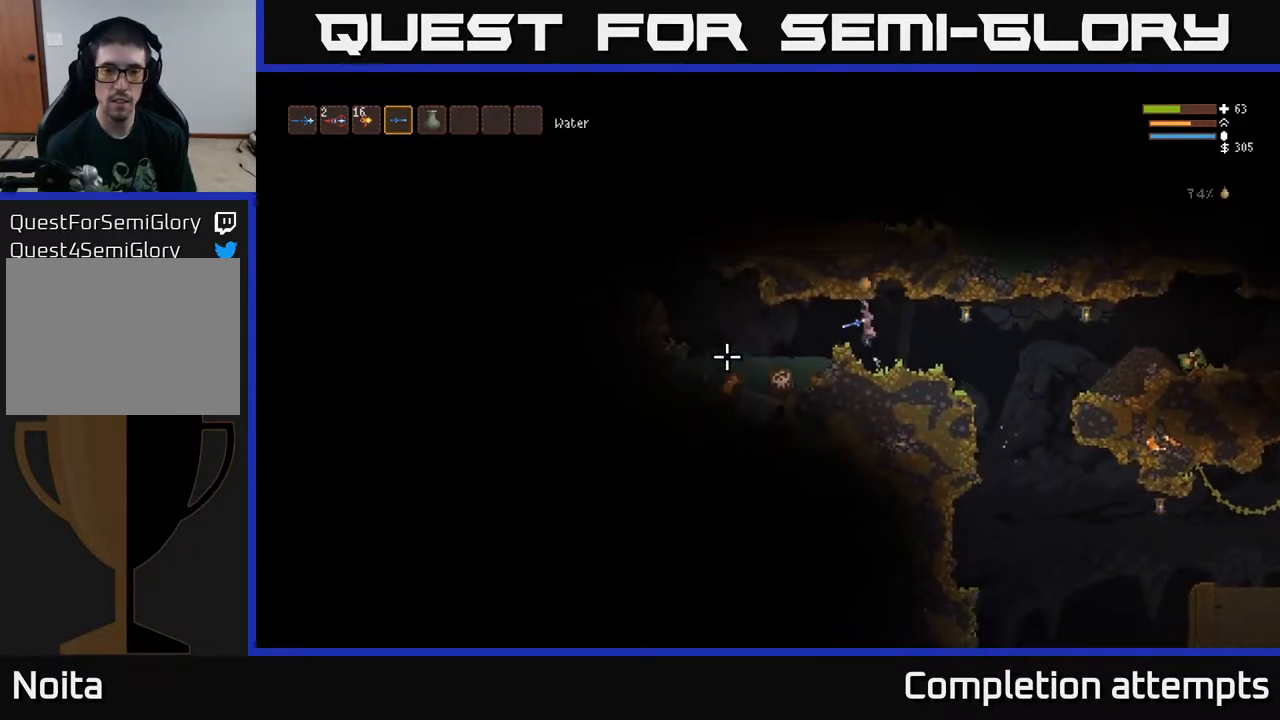
{"buttons": [], "left_stick": "left", "right_stick": "down-left", "events": [[450, "right_stick", "down-left"]]}
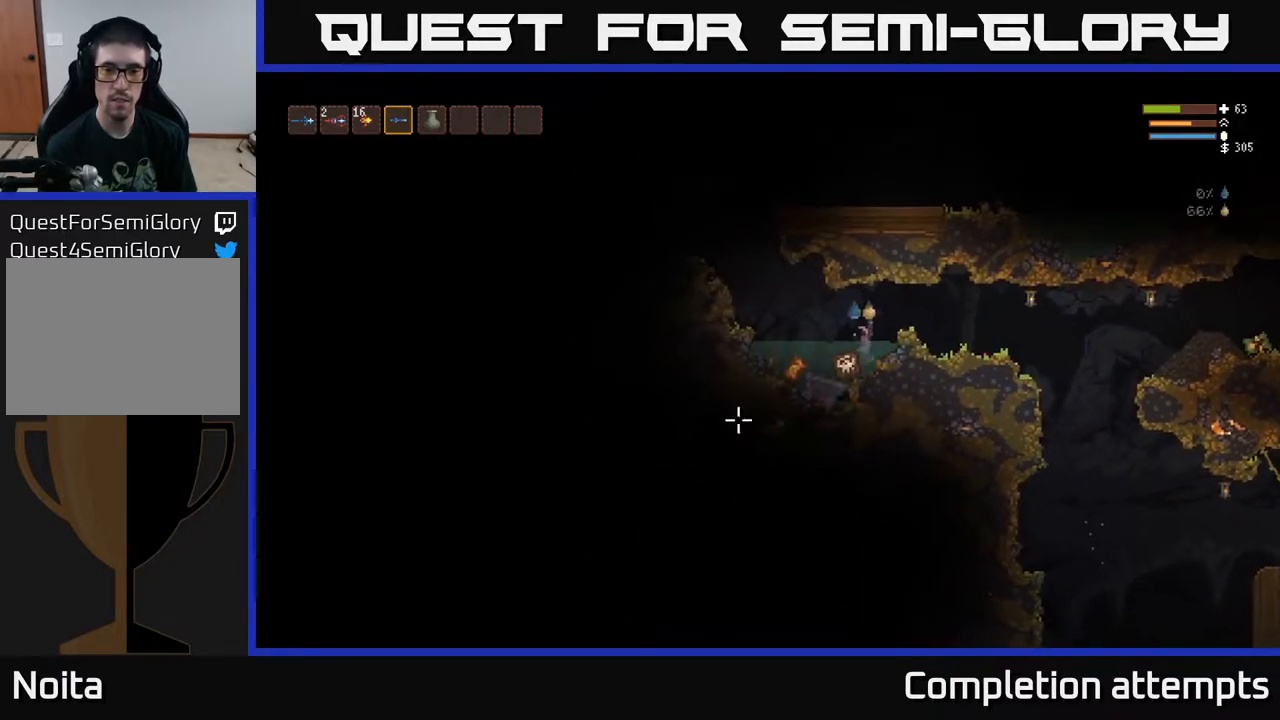
{"buttons": [], "left_stick": "left", "right_stick": "down", "events": [[150, "L2", "down"], [267, "right_stick", "down"], [367, "L2", "up"]]}
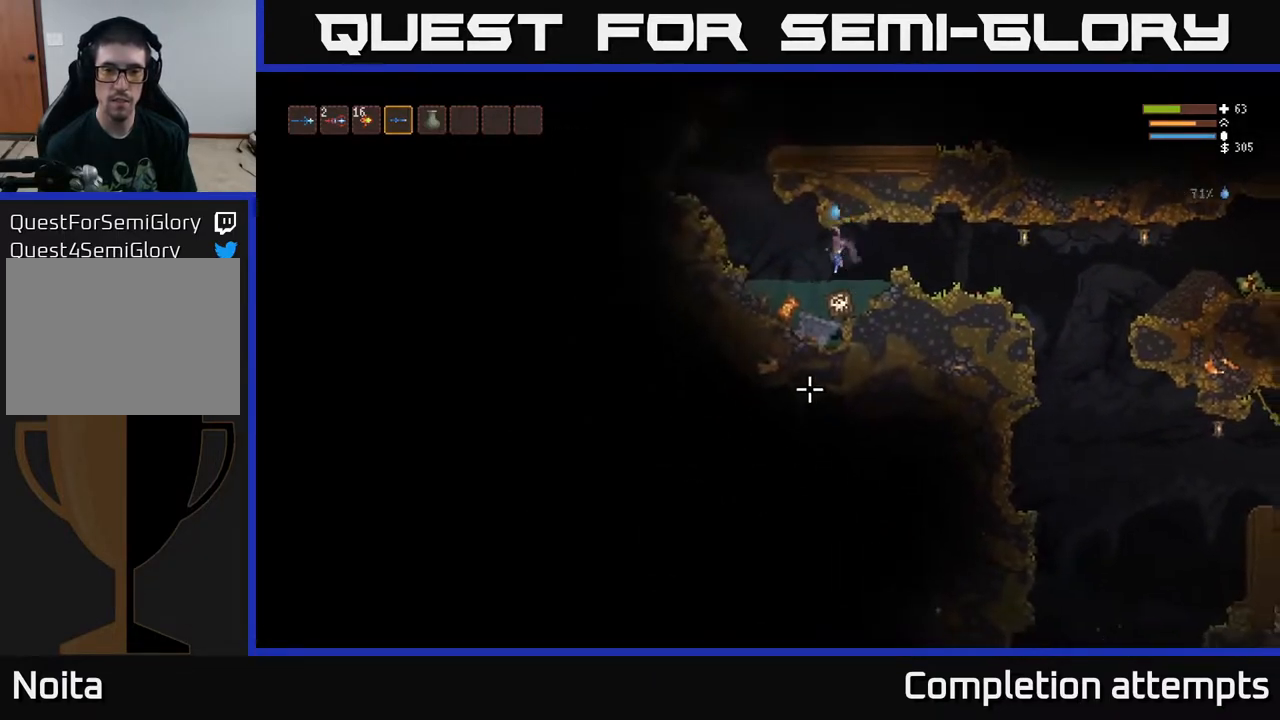
{"buttons": ["L2"], "left_stick": "left", "right_stick": "down", "events": [[300, "L2", "down"]]}
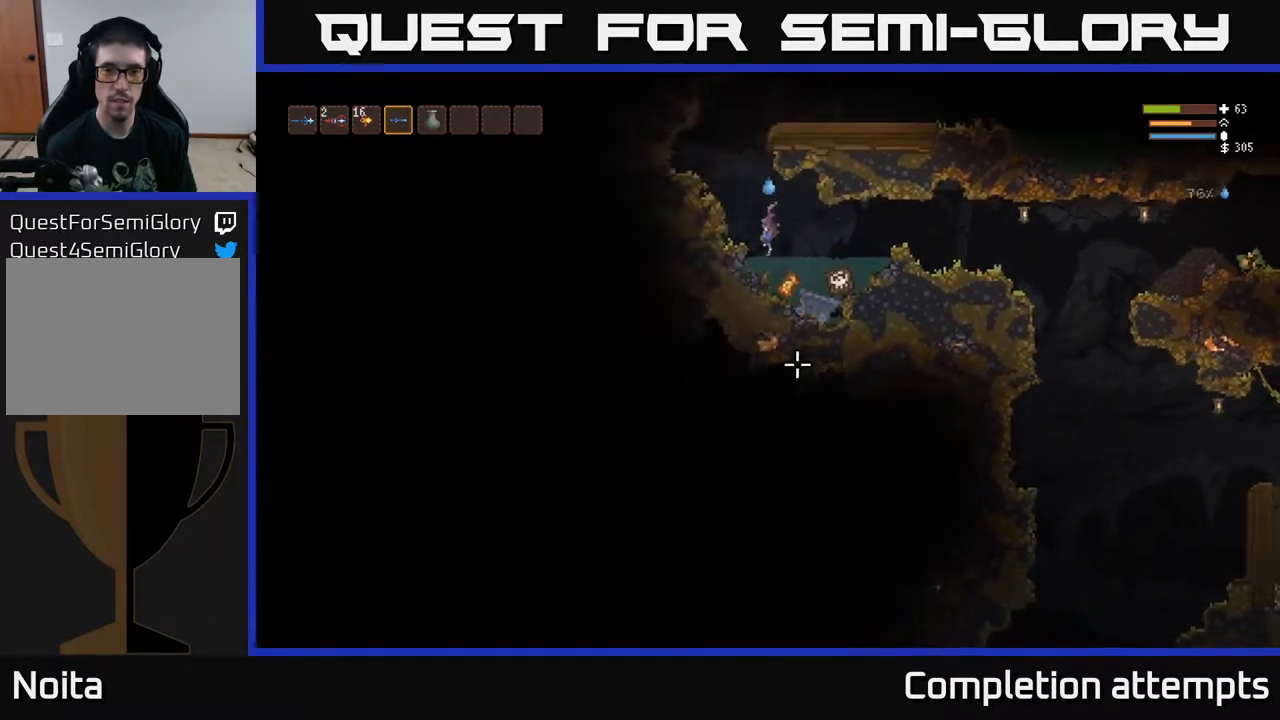
{"buttons": ["L2"], "left_stick": "center", "right_stick": "down", "events": [[117, "left_stick", "center"]]}
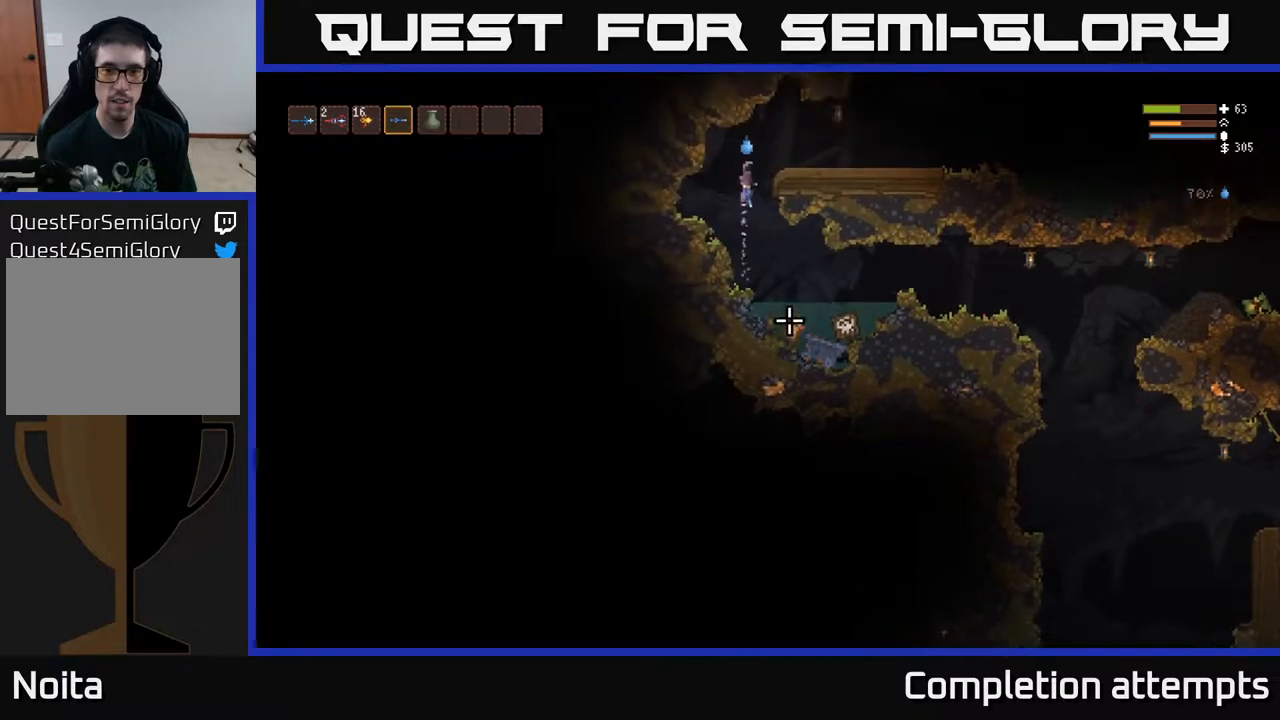
{"buttons": [], "left_stick": "right", "right_stick": "down", "events": [[50, "R2", "down"], [117, "R2", "up"], [200, "left_stick", "right"], [500, "L2", "up"]]}
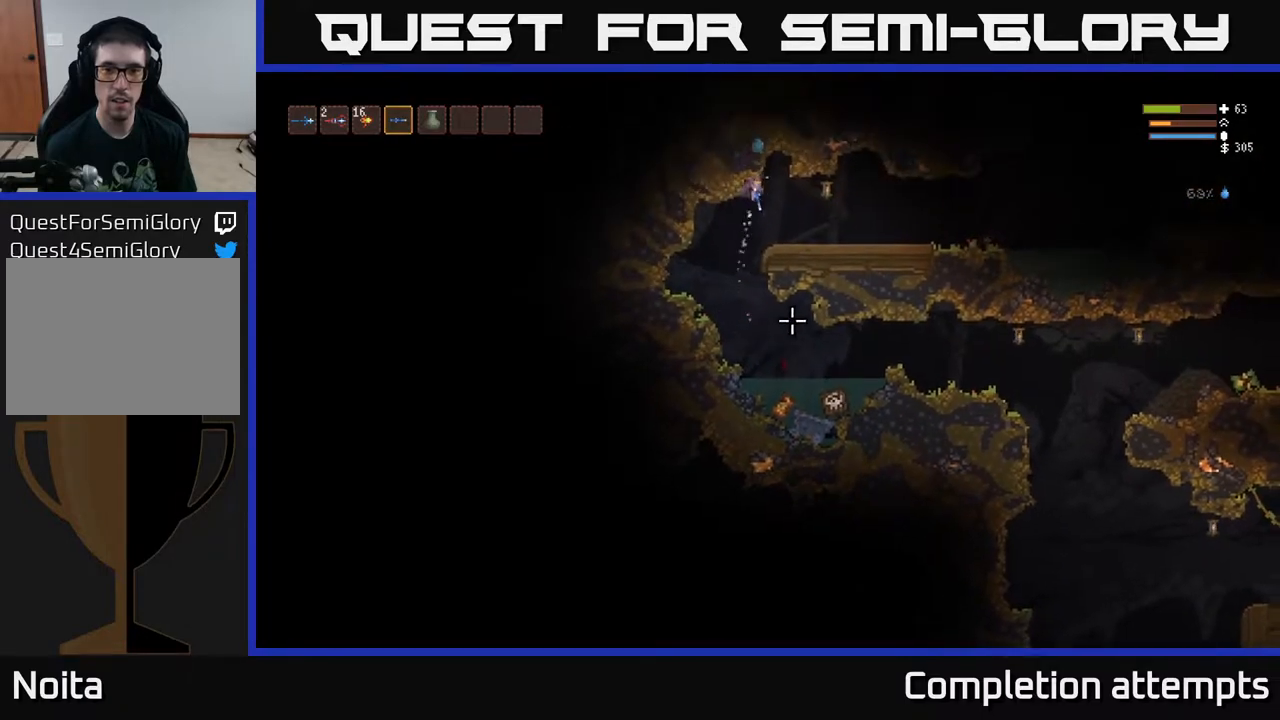
{"buttons": ["L2", "R2"], "left_stick": "center", "right_stick": "down", "events": [[50, "left_stick", "center"], [100, "left_stick", "left"], [433, "L2", "down"], [467, "R2", "down"], [467, "left_stick", "center"]]}